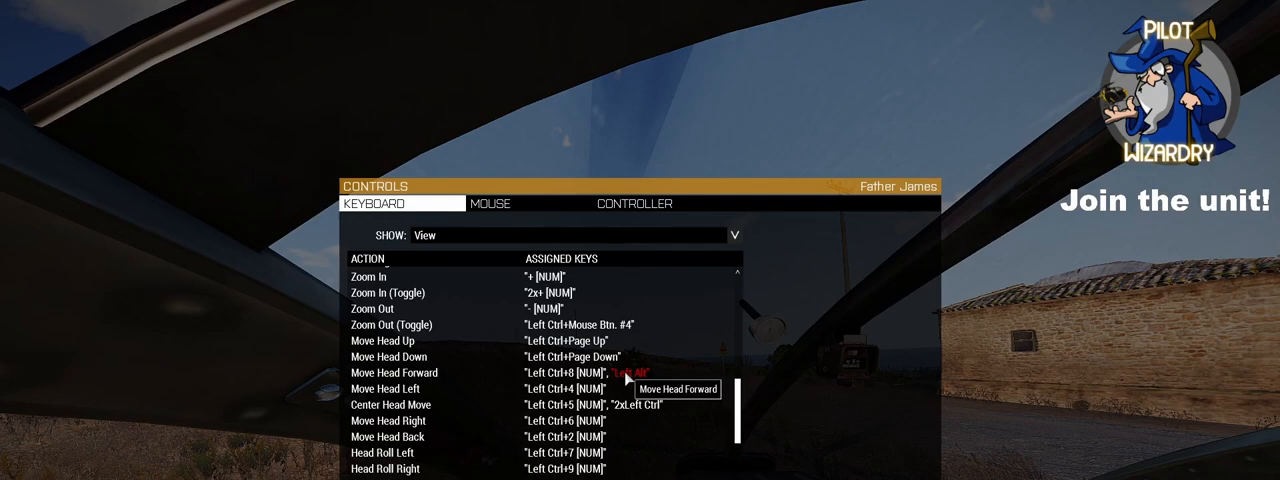
Gameplay with keyboard and mouse; each line is a JSON object with the keys and mouse buttons held at the frame after it. "events" lists presses ("down") and releases ("up") of "1", "2", "3", "4", "5", "a", "alt", "c", "caps_lock", "ctrl", "d", "e", "f", "g", "q", "r", "s", "shift", "space", "t", "tab", "v", "w", "x", "z", "mouse_left", "mouse_wheel" and "mouse_right" between this image and that frame as [ms after this image, input, new state], when the widget could be followed in between. "mouse_left", "mouse_wheel", "mouse_right" = the "left", "wheel", "right" buttons of the "mouse" list. No other keys are recorded. "wheel" means that the mouse wheel is clicked or scrolled. "mouse_move" is the direction in which the mouse moves at that frame (one of eight, or "still"), when it could be read.
{"keys": [], "mouse": [], "mouse_move": "still", "events": []}
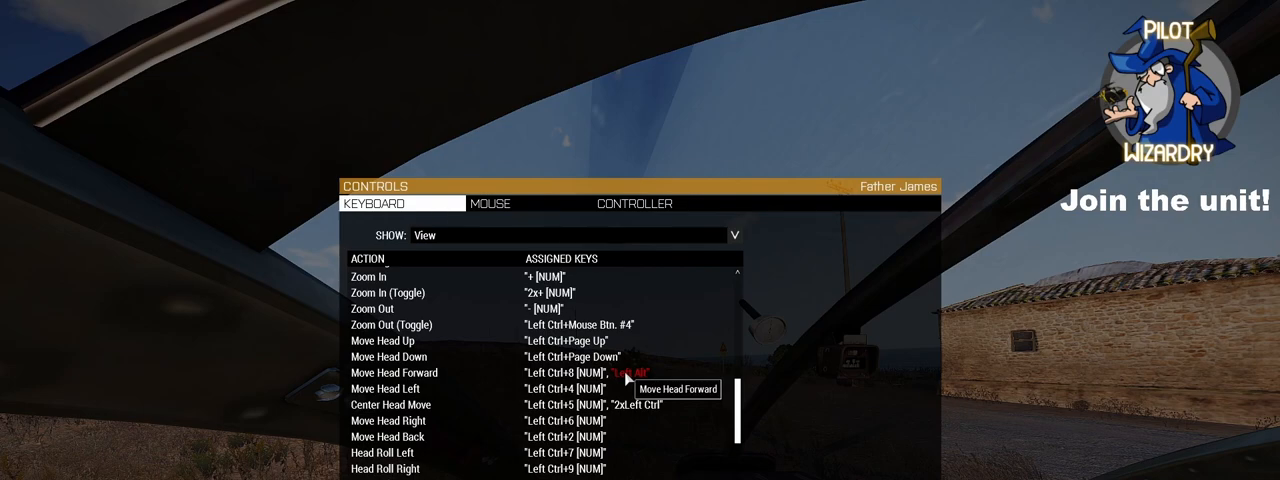
{"keys": [], "mouse": [], "mouse_move": "up-right", "events": []}
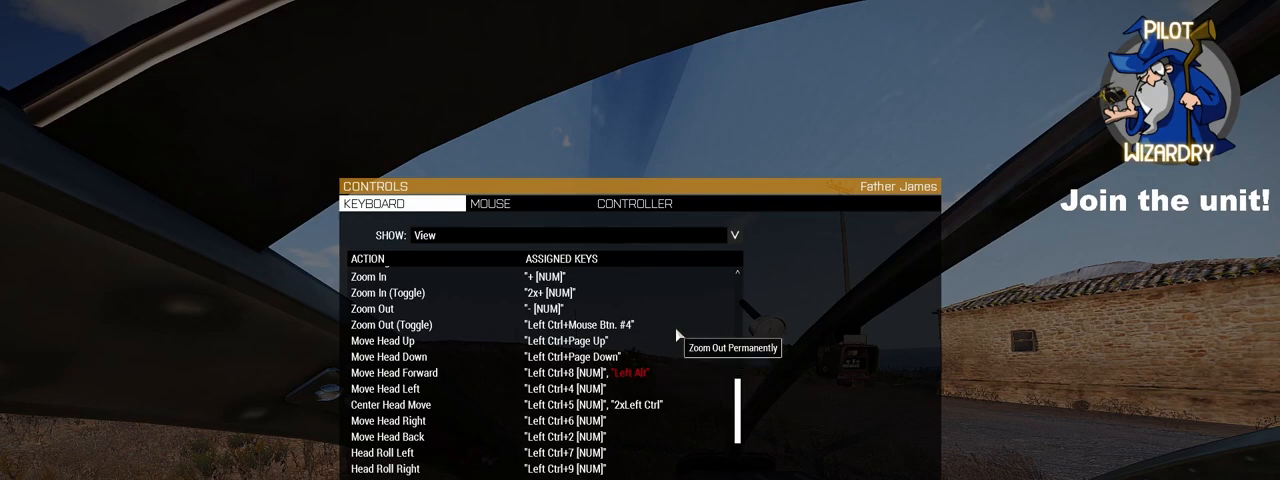
{"keys": [], "mouse": [], "mouse_move": "left", "events": []}
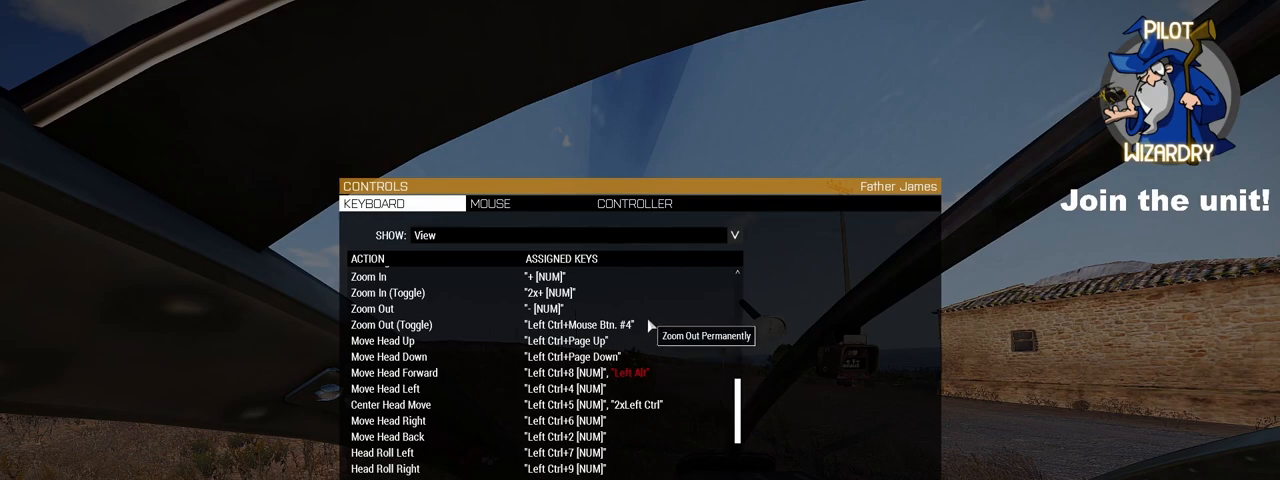
{"keys": [], "mouse": [], "mouse_move": "still", "events": []}
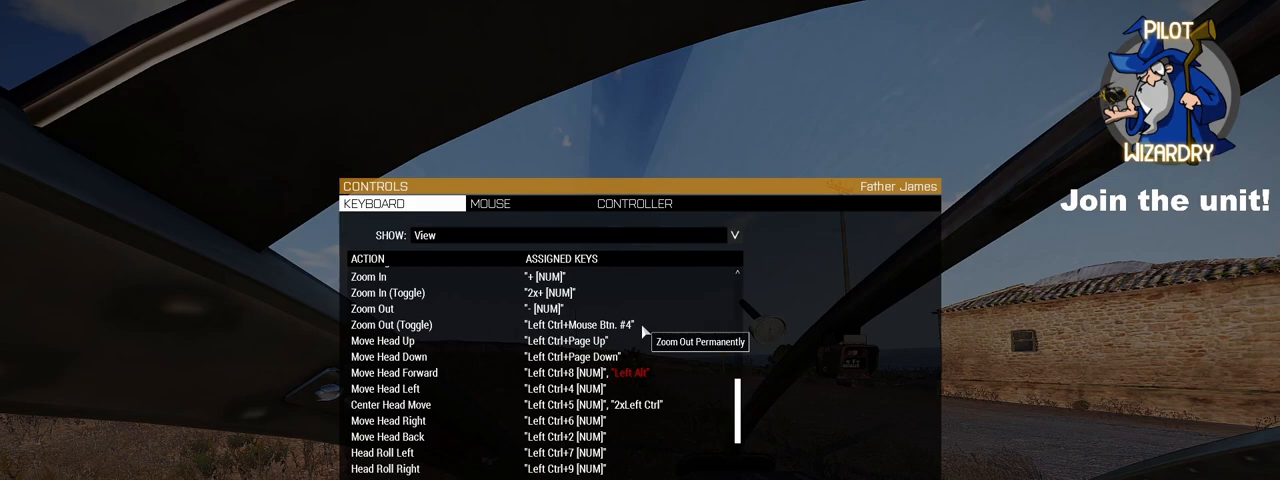
{"keys": [], "mouse": [], "mouse_move": "still", "events": []}
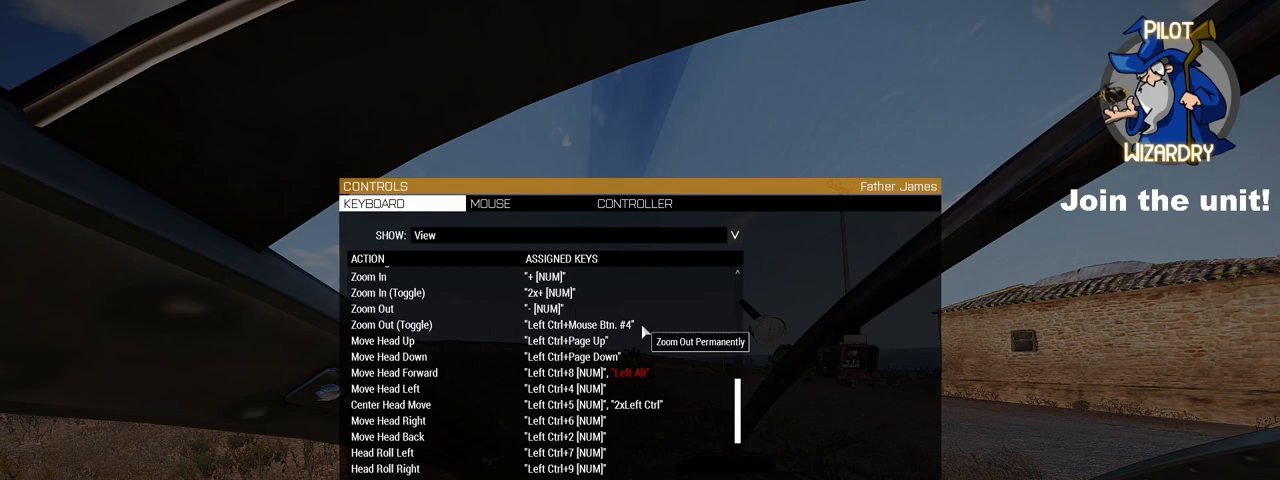
{"keys": [], "mouse": [], "mouse_move": "still", "events": []}
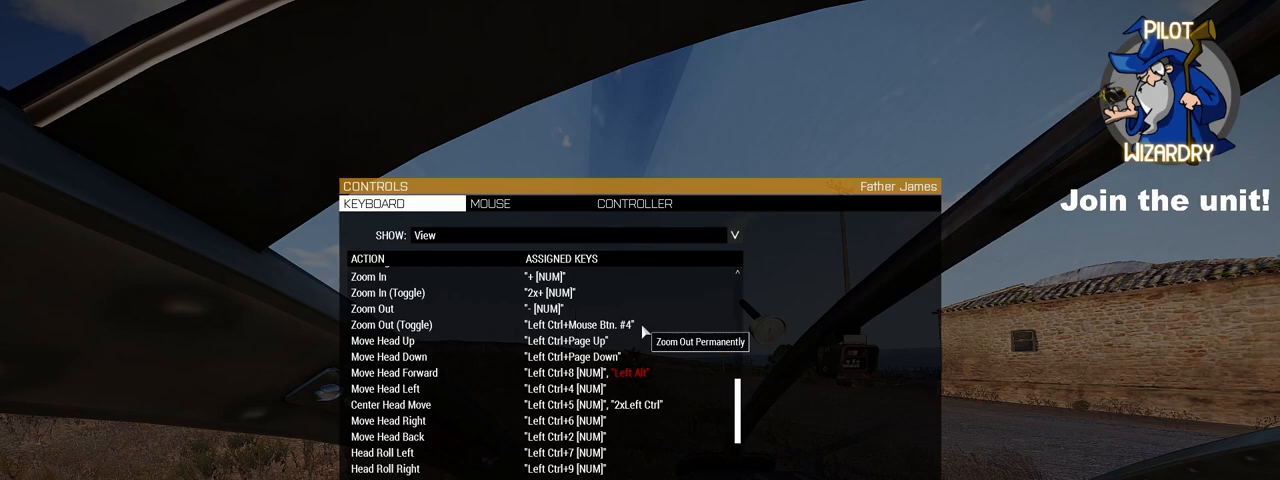
{"keys": [], "mouse": [], "mouse_move": "still", "events": []}
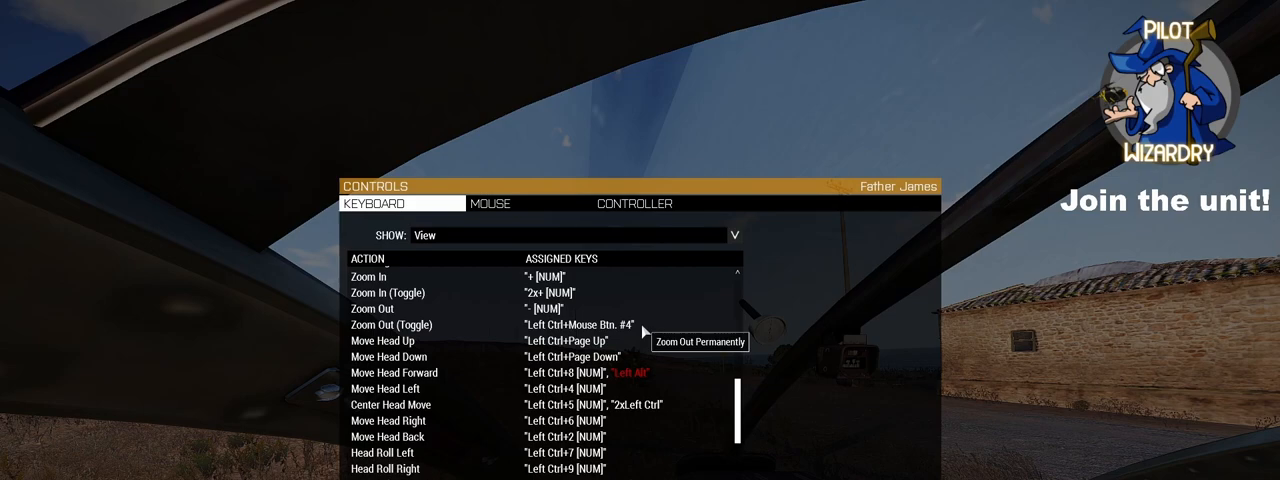
{"keys": [], "mouse": [], "mouse_move": "still", "events": []}
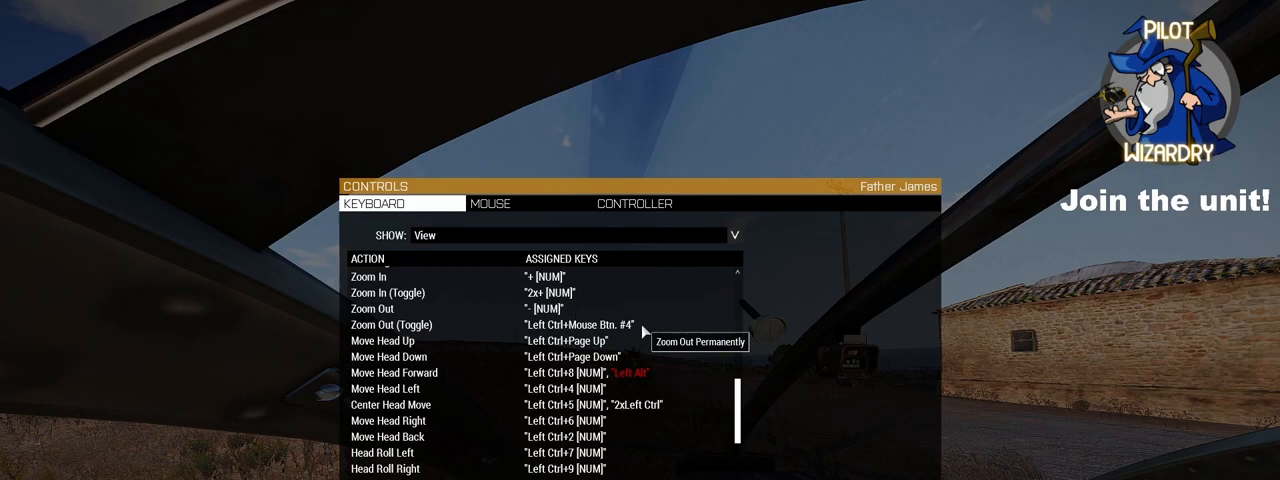
{"keys": [], "mouse": [], "mouse_move": "still", "events": []}
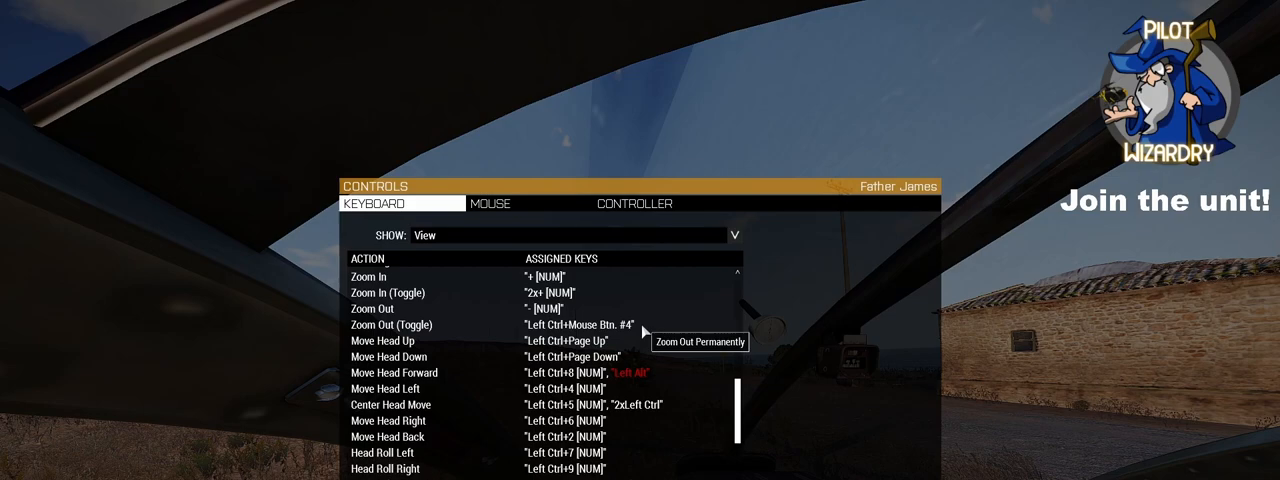
{"keys": [], "mouse": [], "mouse_move": "still", "events": [[33, "mouse_wheel", "down"], [67, "mouse_wheel", "up"], [267, "mouse_wheel", "down"], [317, "mouse_wheel", "up"], [400, "mouse_wheel", "down"], [450, "mouse_wheel", "up"]]}
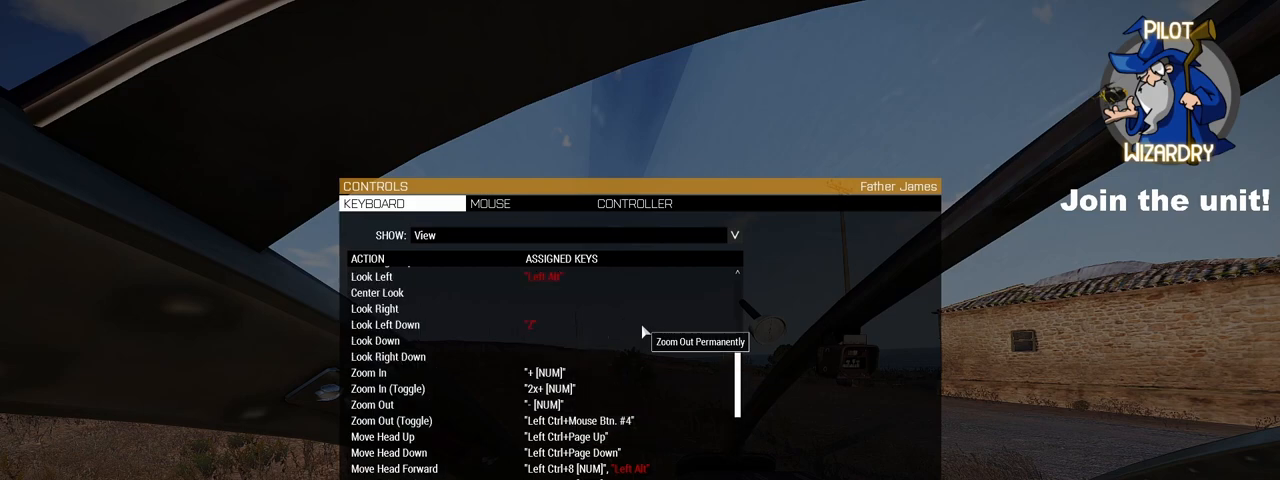
{"keys": [], "mouse": [], "mouse_move": "still", "events": [[33, "mouse_wheel", "down"], [83, "mouse_wheel", "up"], [417, "mouse_wheel", "down"], [467, "mouse_wheel", "up"]]}
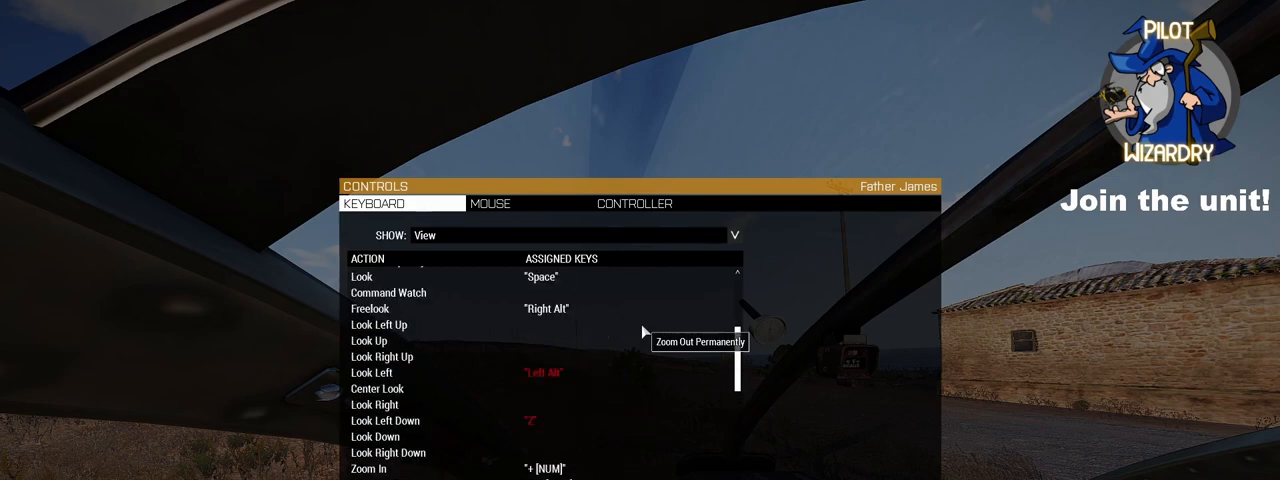
{"keys": [], "mouse": [], "mouse_move": "still", "events": [[17, "mouse_wheel", "down"], [150, "mouse_wheel", "up"], [200, "mouse_wheel", "down"], [250, "mouse_wheel", "up"]]}
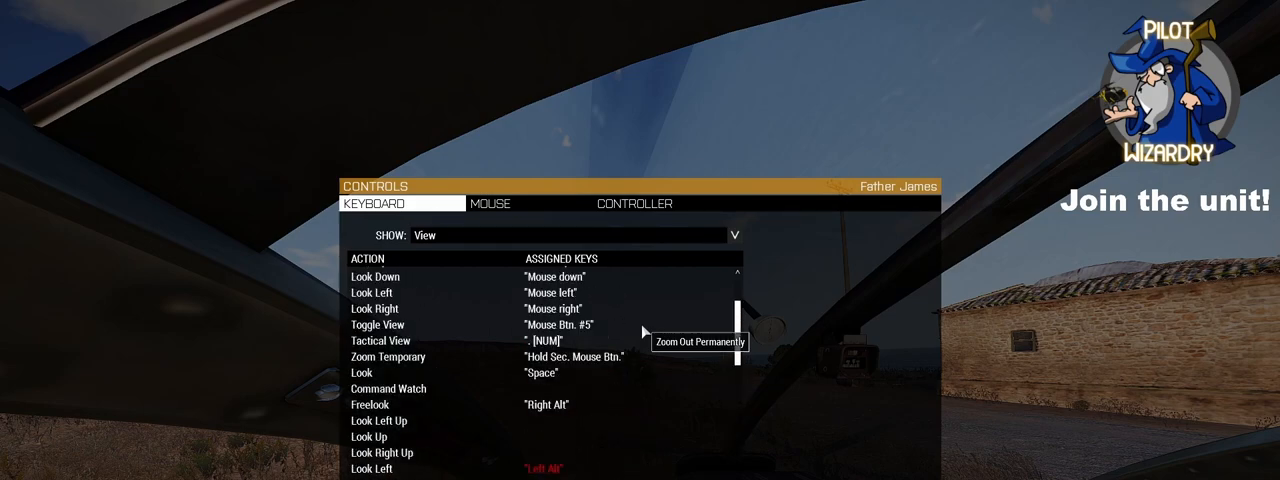
{"keys": [], "mouse": [], "mouse_move": "down-left", "events": []}
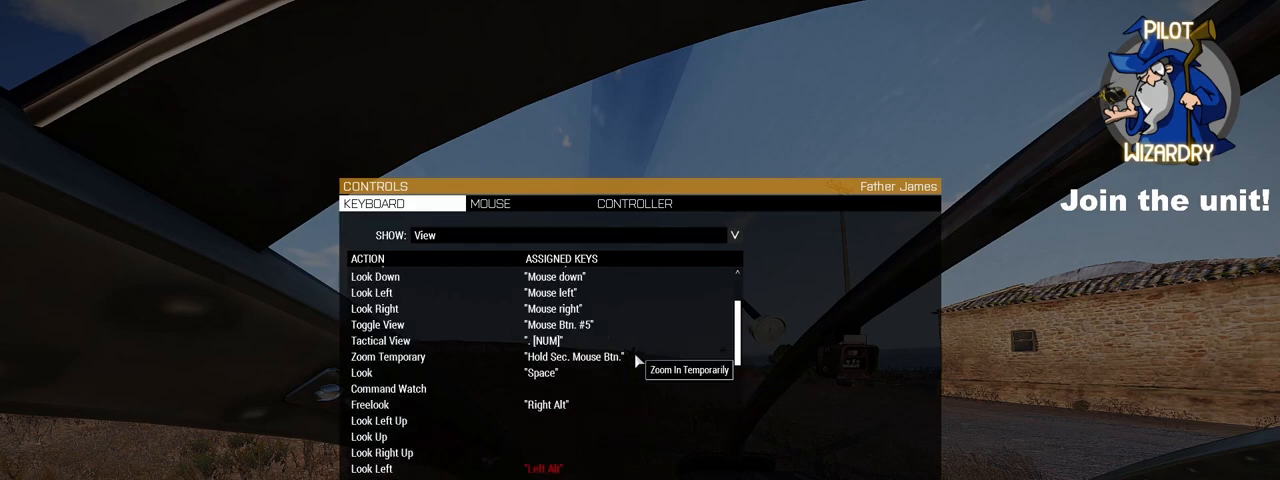
{"keys": [], "mouse": [], "mouse_move": "down-left", "events": []}
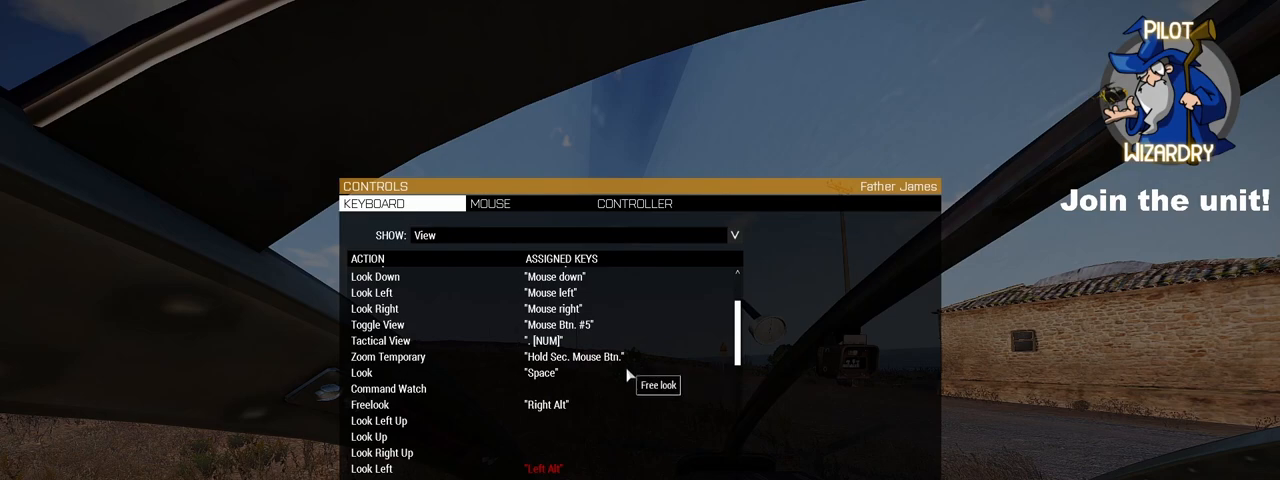
{"keys": [], "mouse": [], "mouse_move": "down-left", "events": []}
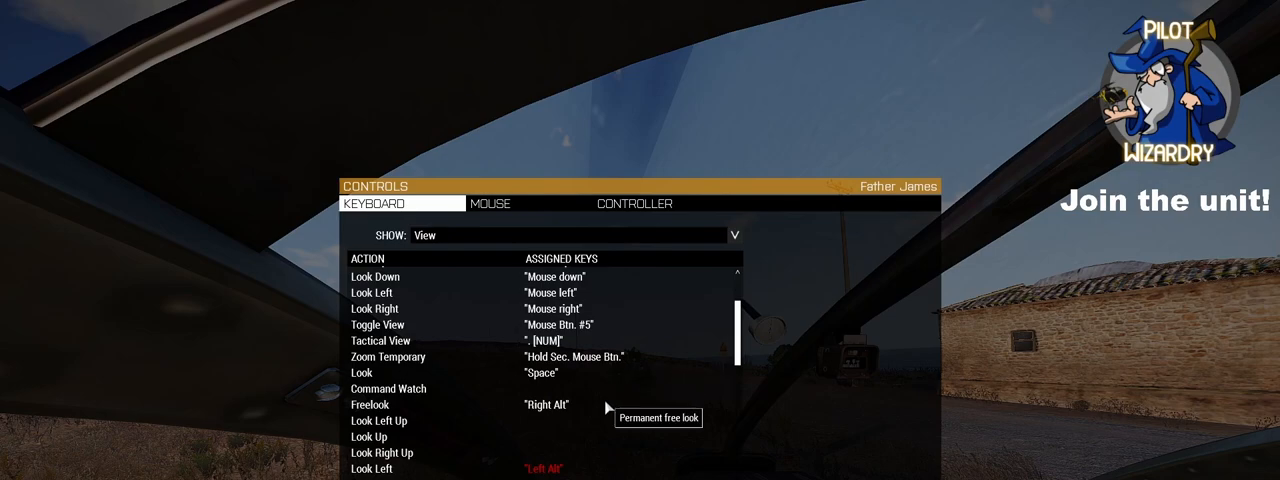
{"keys": [], "mouse": [], "mouse_move": "still", "events": []}
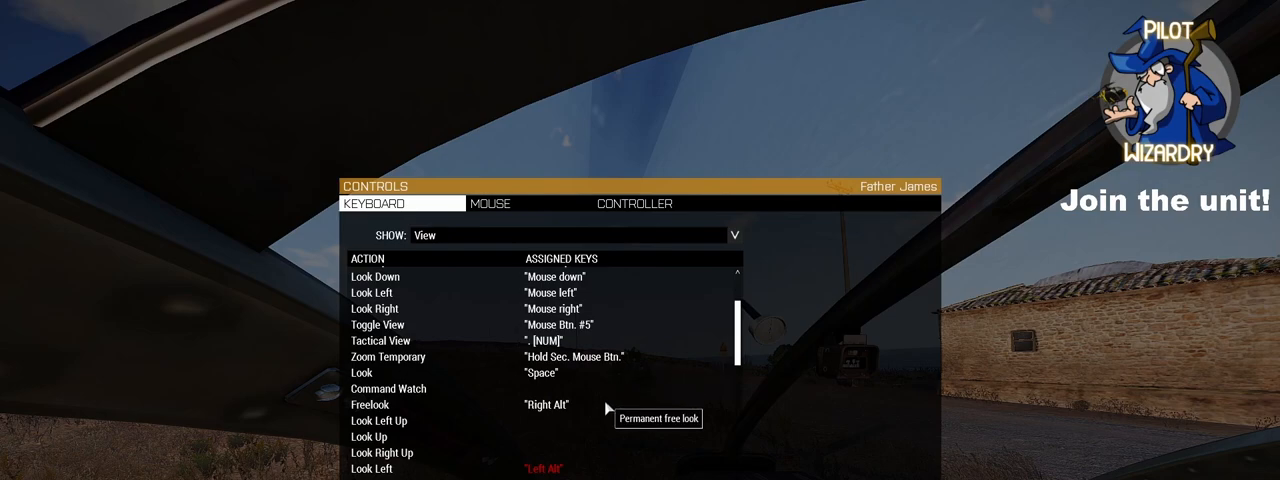
{"keys": [], "mouse": [], "mouse_move": "still", "events": []}
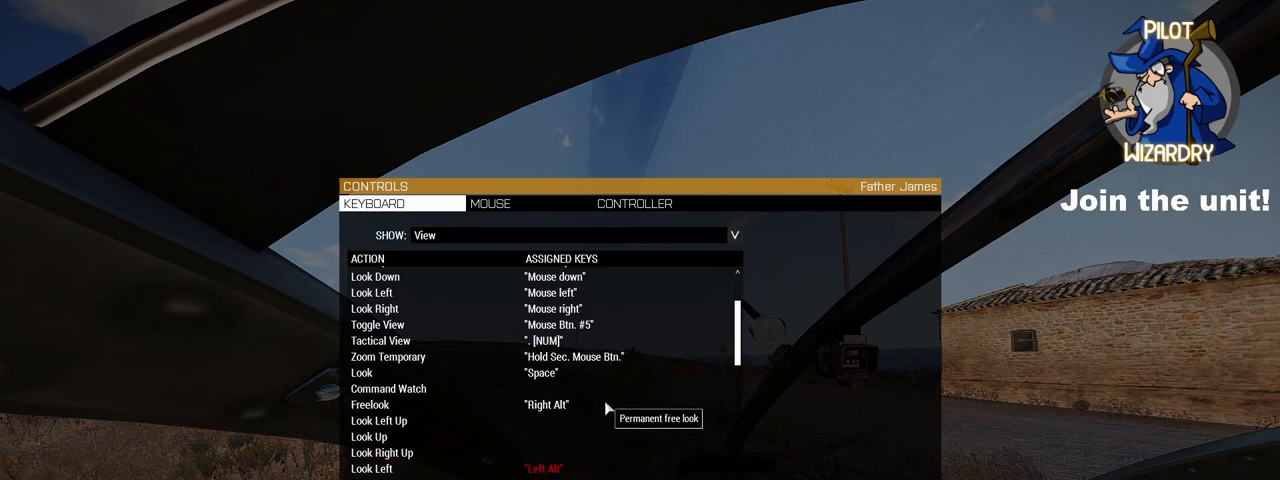
{"keys": [], "mouse": [], "mouse_move": "still", "events": []}
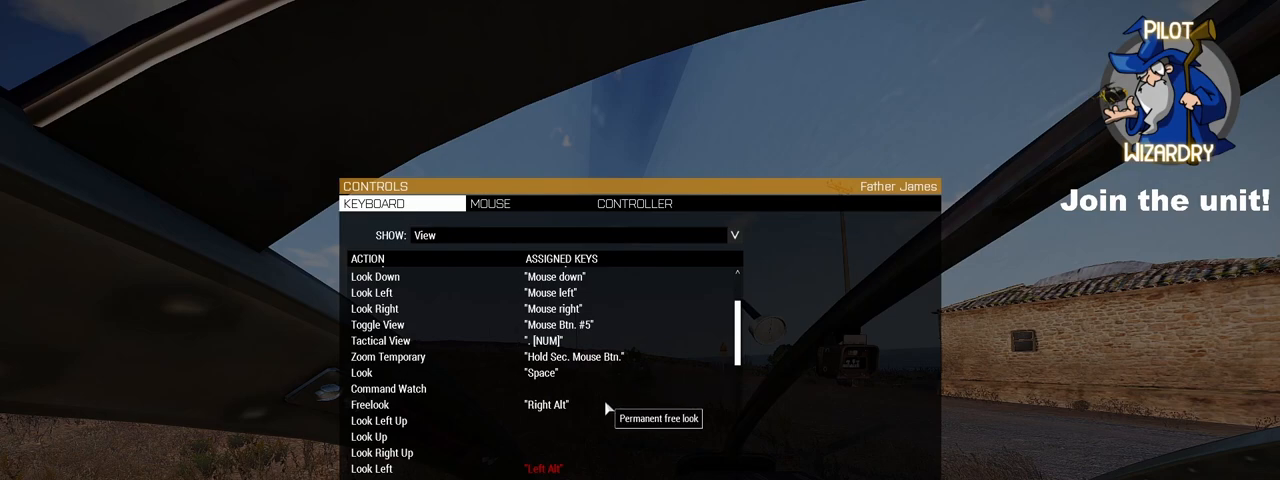
{"keys": [], "mouse": [], "mouse_move": "still", "events": []}
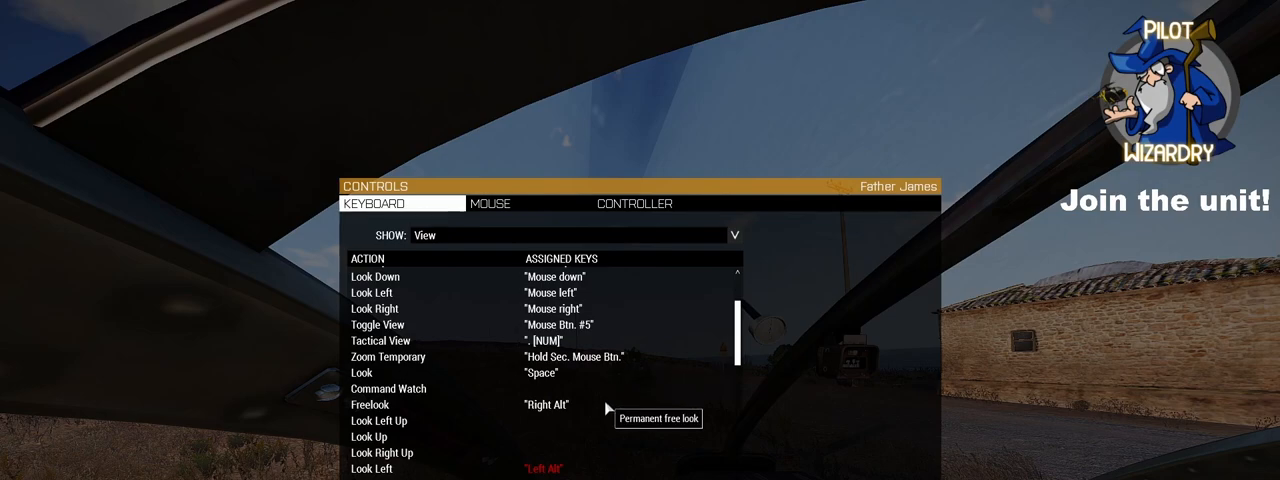
{"keys": [], "mouse": [], "mouse_move": "still", "events": []}
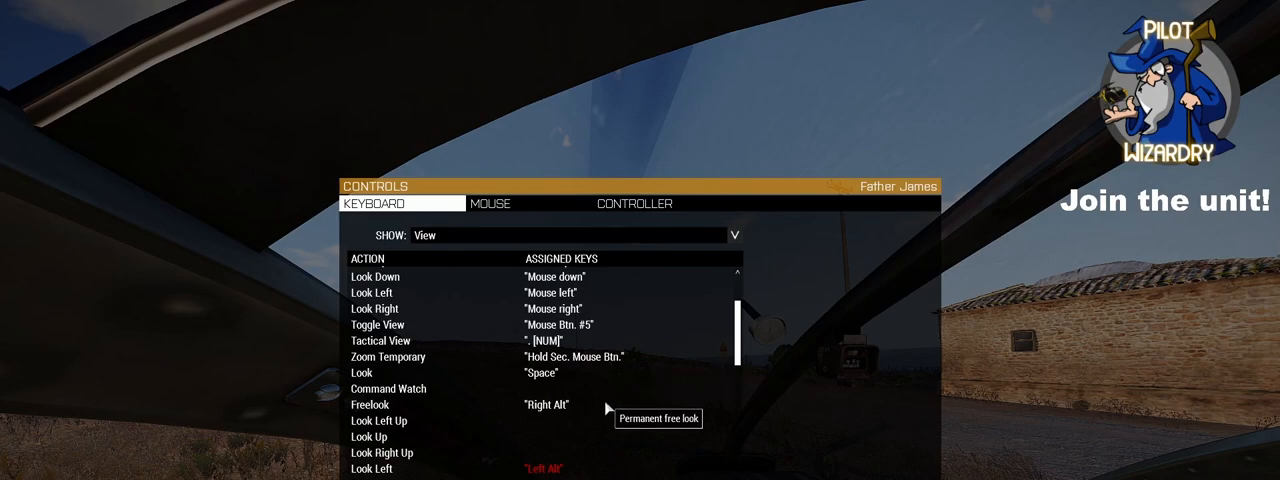
{"keys": [], "mouse": [], "mouse_move": "still", "events": []}
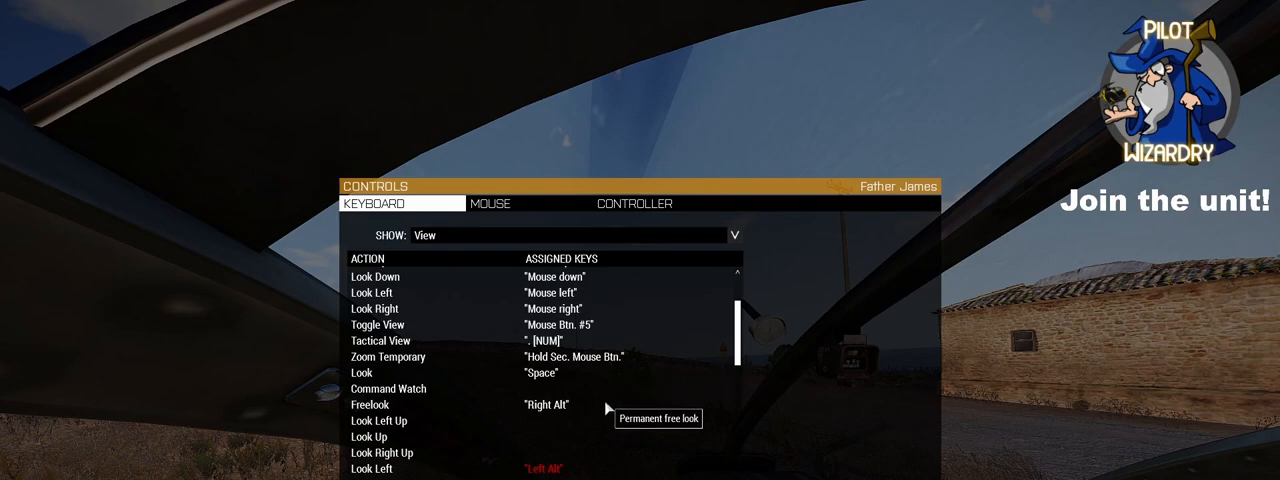
{"keys": [], "mouse": [], "mouse_move": "down-right", "events": []}
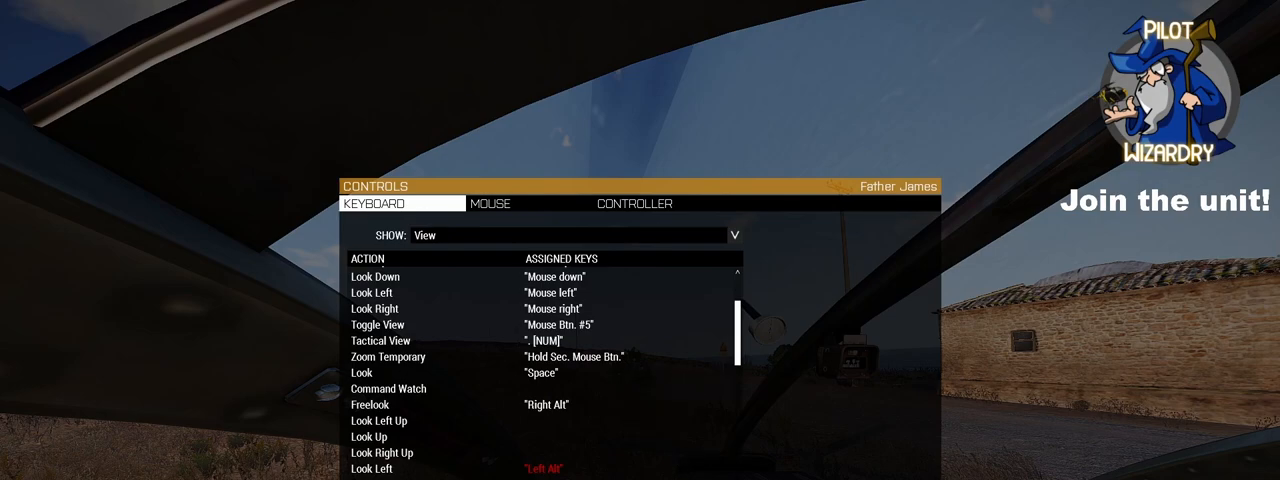
{"keys": [], "mouse": [], "mouse_move": "up-left", "events": []}
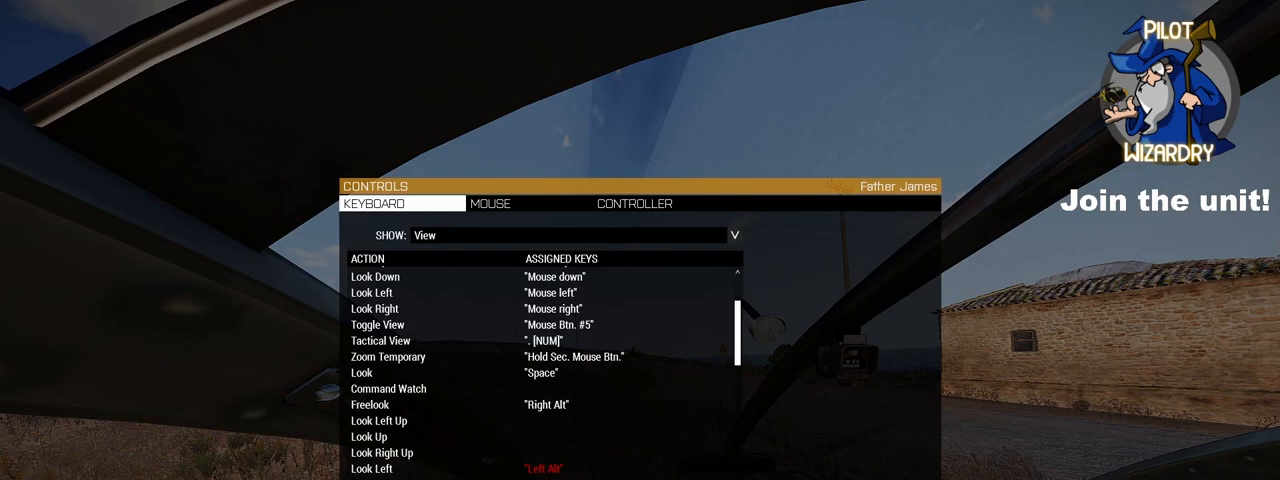
{"keys": [], "mouse": [], "mouse_move": "still", "events": [[17, "mouse_left", "down"], [100, "mouse_left", "up"]]}
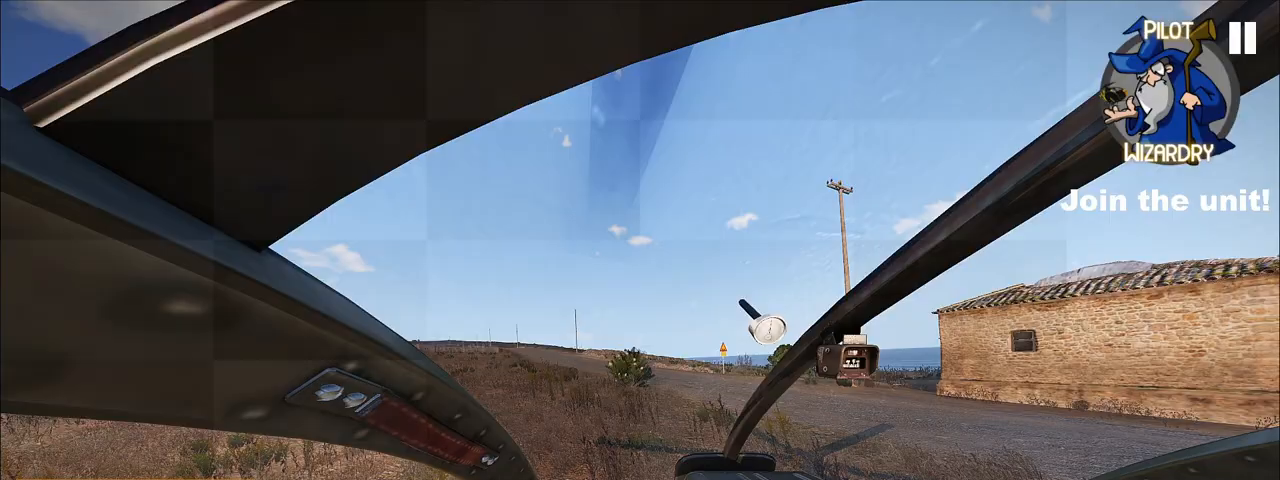
{"keys": [], "mouse": [], "mouse_move": "still", "events": []}
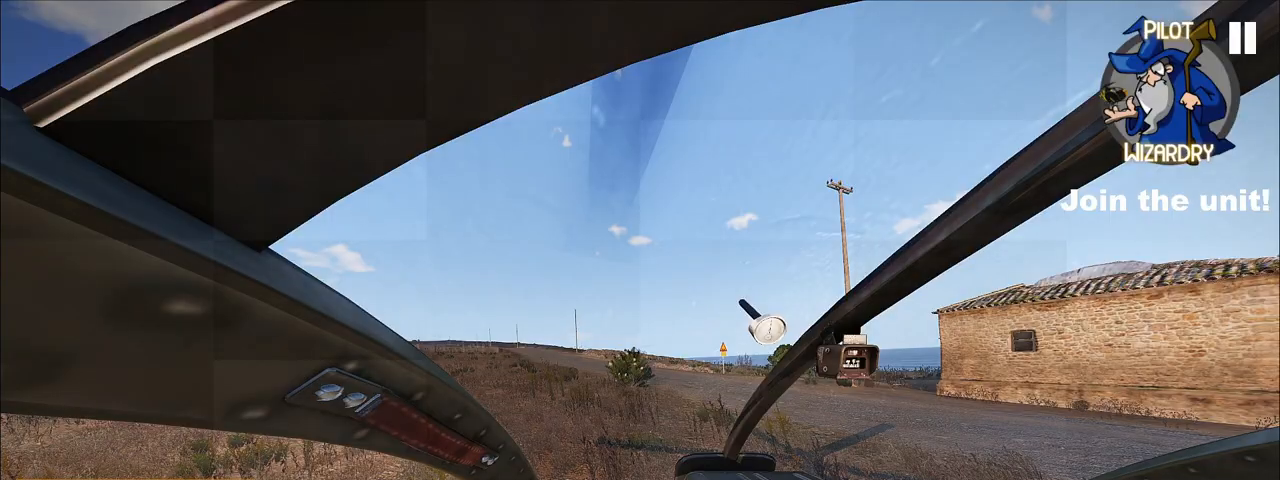
{"keys": [], "mouse": [], "mouse_move": "still", "events": []}
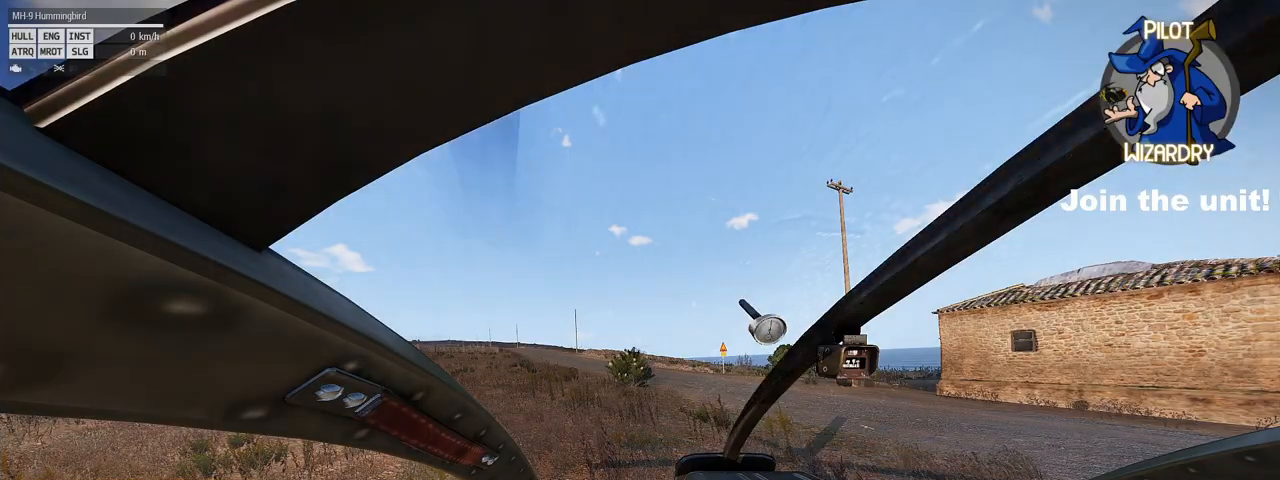
{"keys": [], "mouse": [], "mouse_move": "still", "events": []}
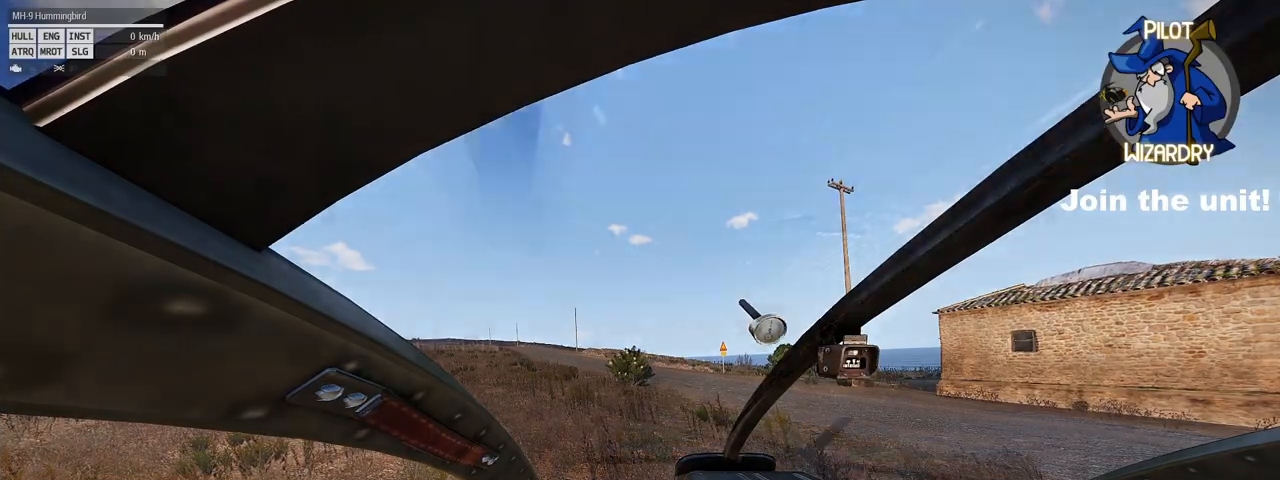
{"keys": [], "mouse": [], "mouse_move": "still"}